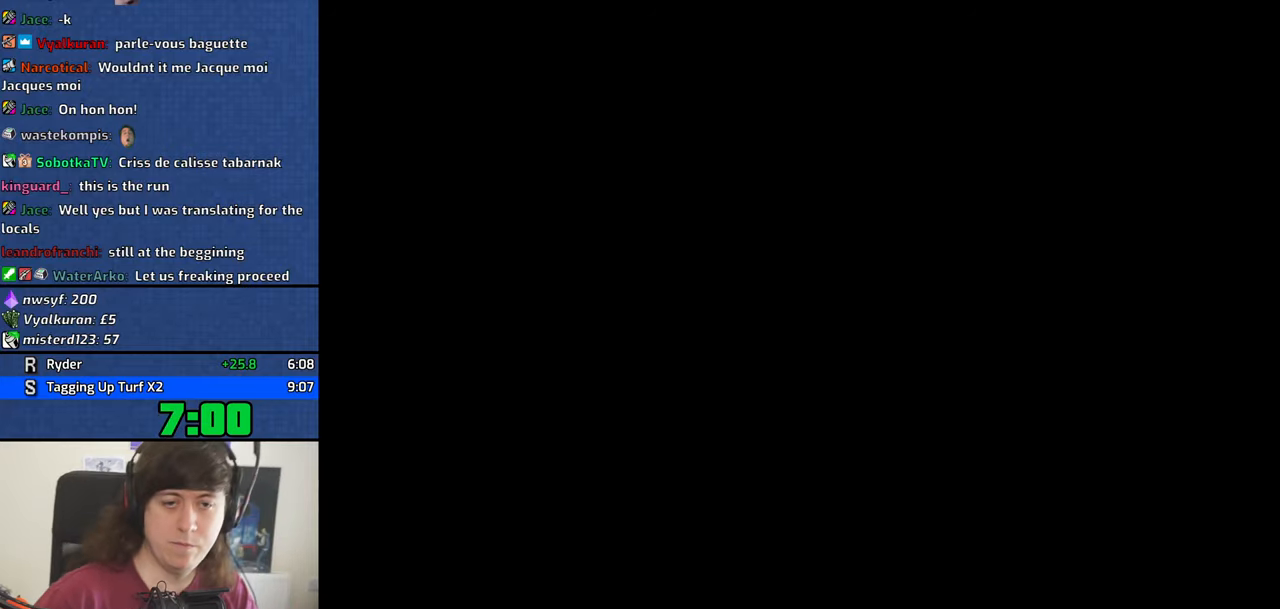
Gameplay with keyboard; each line is a JSON object with the keys held at the frame after it. "events" lists presses ("down") and releases ("up") of "1", "2", "3", "4", "5", "6", "8", "a", "alt", "b", "c", "ctrl", "d", "dn", "down", "e", "escape", "f", "f1", "f2", "f3", "g", "h", "left", "n", "num2", "q", "r", "right", "s", "shift", "space", "t", "tab", "v", "w", "x", "y" and "z" between this image and that frame as [ms after this image, input, new state], when the widget could be followed in between. No other keys are recorded. Mouse input is not recorded. Key names are as the overlay labels them; some are game actions (e.g. jump) rather than physical keys. Not read: other_keys.
{"keys": ["w"], "events": [[50, "a", "down"], [50, "space", "up"], [50, "w", "down"], [133, "a", "up"], [133, "d", "down"], [133, "w", "up"], [183, "d", "up"], [183, "space", "down"], [233, "w", "down"], [283, "space", "up"], [333, "space", "down"], [417, "space", "up"]]}
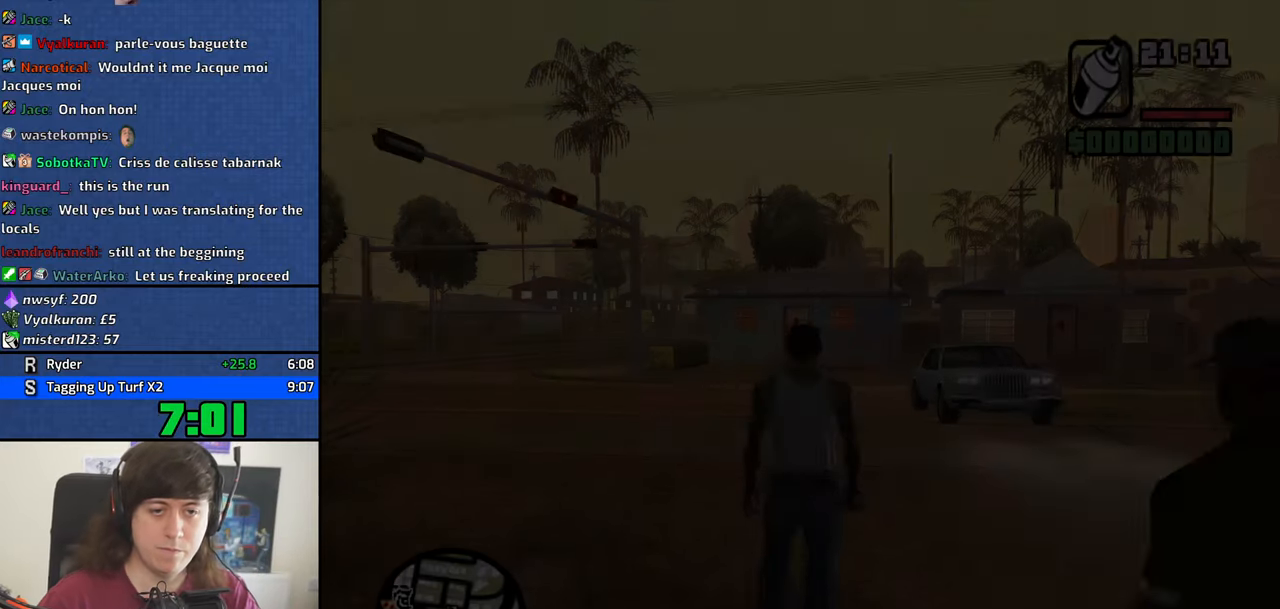
{"keys": ["w"], "events": [[17, "space", "down"], [100, "space", "up"], [200, "space", "down"], [300, "space", "up"], [383, "space", "down"], [483, "space", "up"]]}
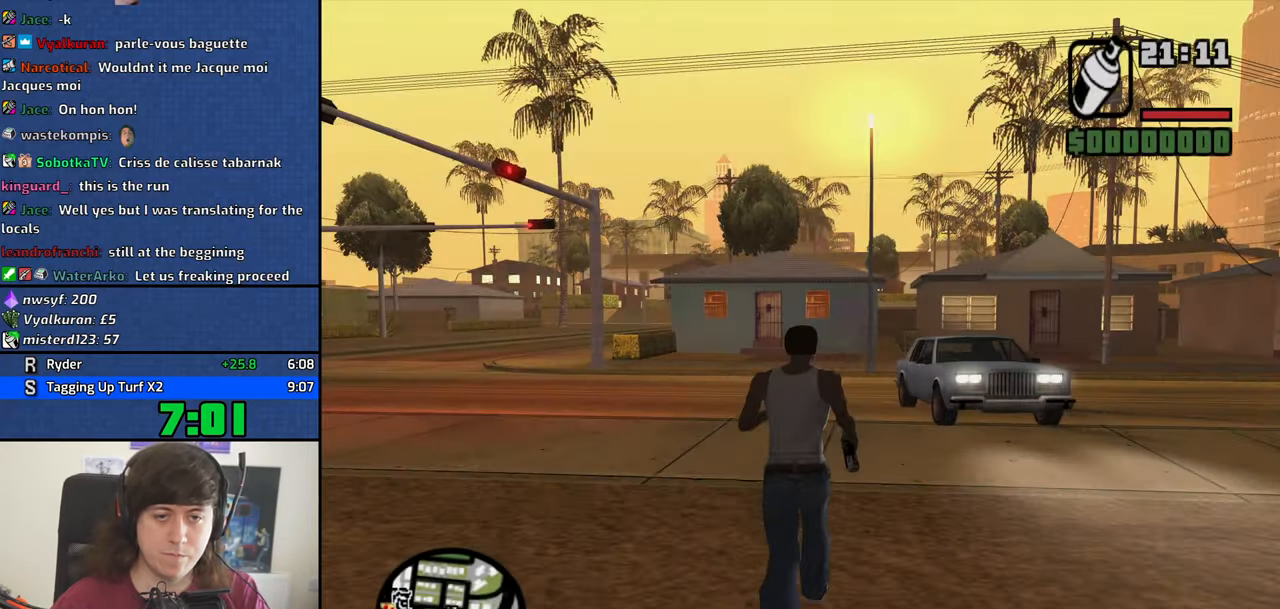
{"keys": ["space", "w"], "events": [[83, "space", "down"], [117, "space", "up"], [267, "space", "down"], [350, "space", "up"], [450, "space", "down"]]}
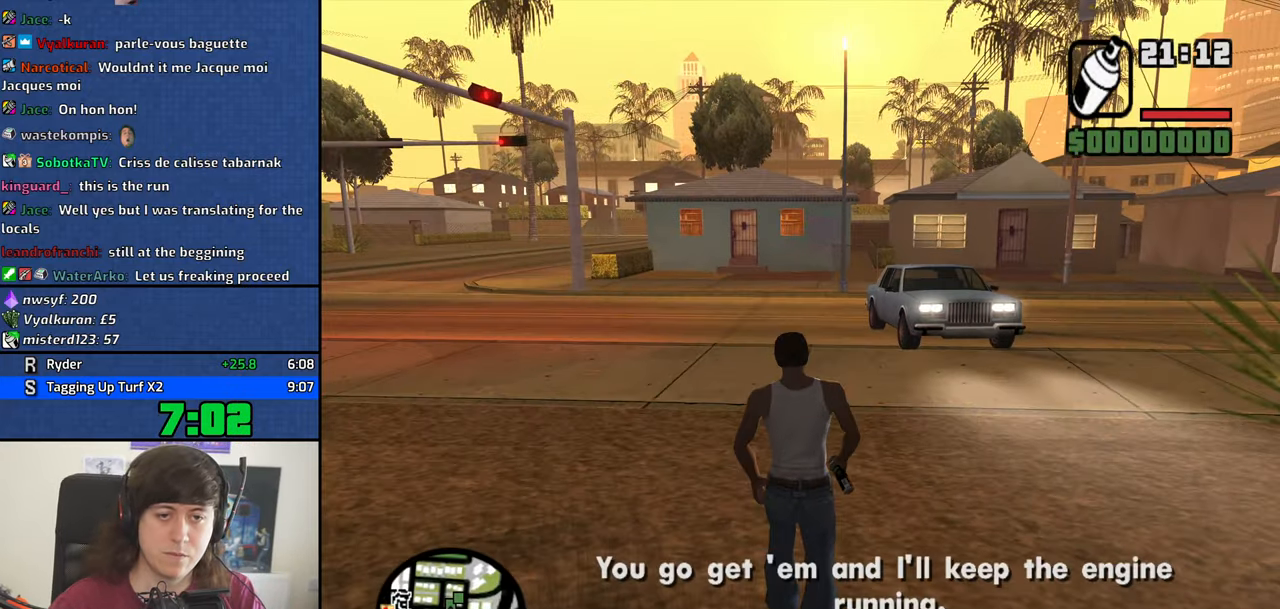
{"keys": ["w"], "events": [[50, "space", "up"], [133, "space", "down"], [233, "space", "up"], [333, "space", "down"], [417, "space", "up"]]}
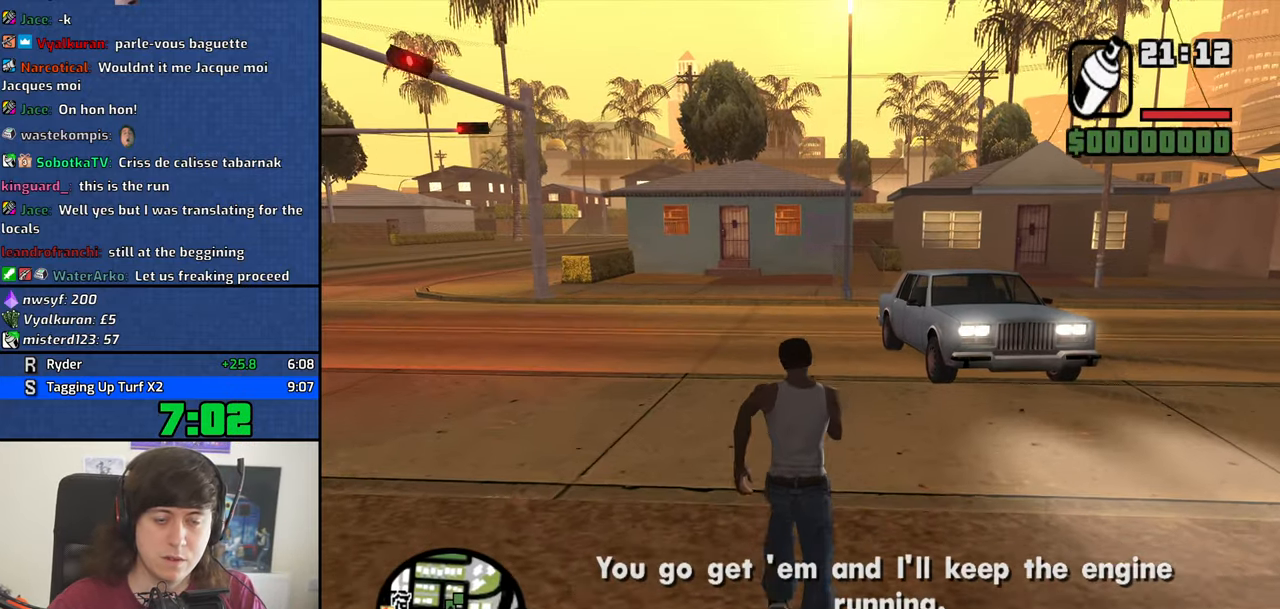
{"keys": ["w"], "events": [[17, "space", "down"], [67, "space", "up"], [200, "space", "down"], [250, "space", "up"], [383, "space", "down"], [433, "space", "up"]]}
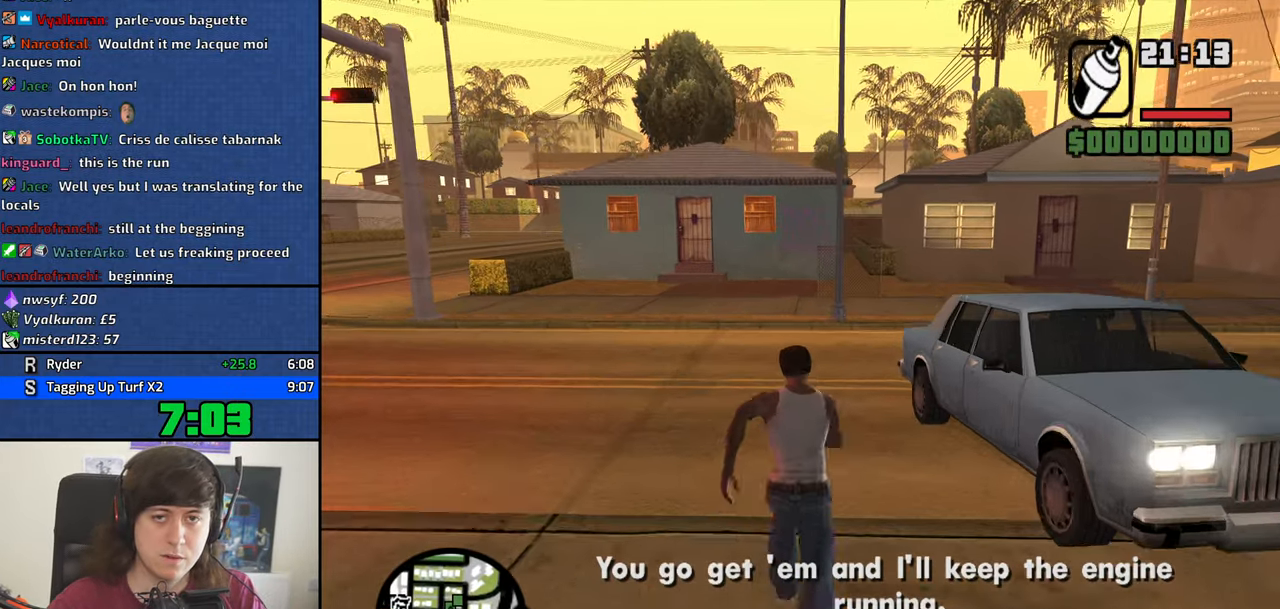
{"keys": ["w"], "events": [[83, "space", "down"], [117, "space", "up"], [217, "space", "down"], [317, "space", "up"], [400, "space", "down"], [450, "space", "up"]]}
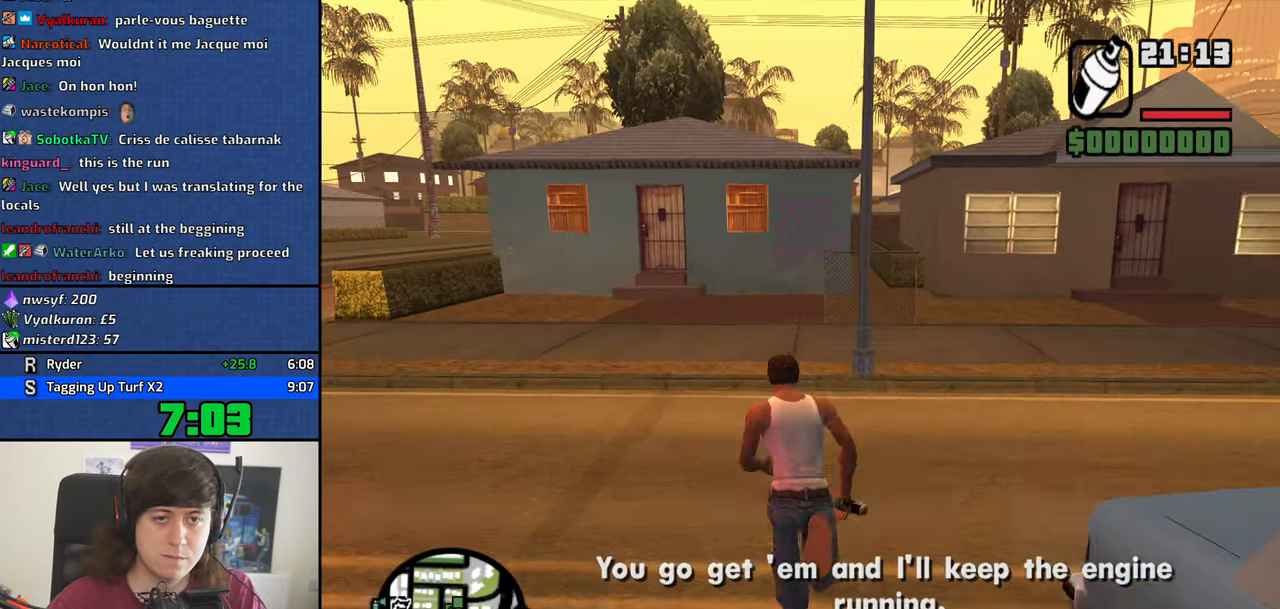
{"keys": ["space", "w"], "events": [[83, "space", "down"], [133, "space", "up"], [283, "space", "down"], [333, "space", "up"], [467, "space", "down"]]}
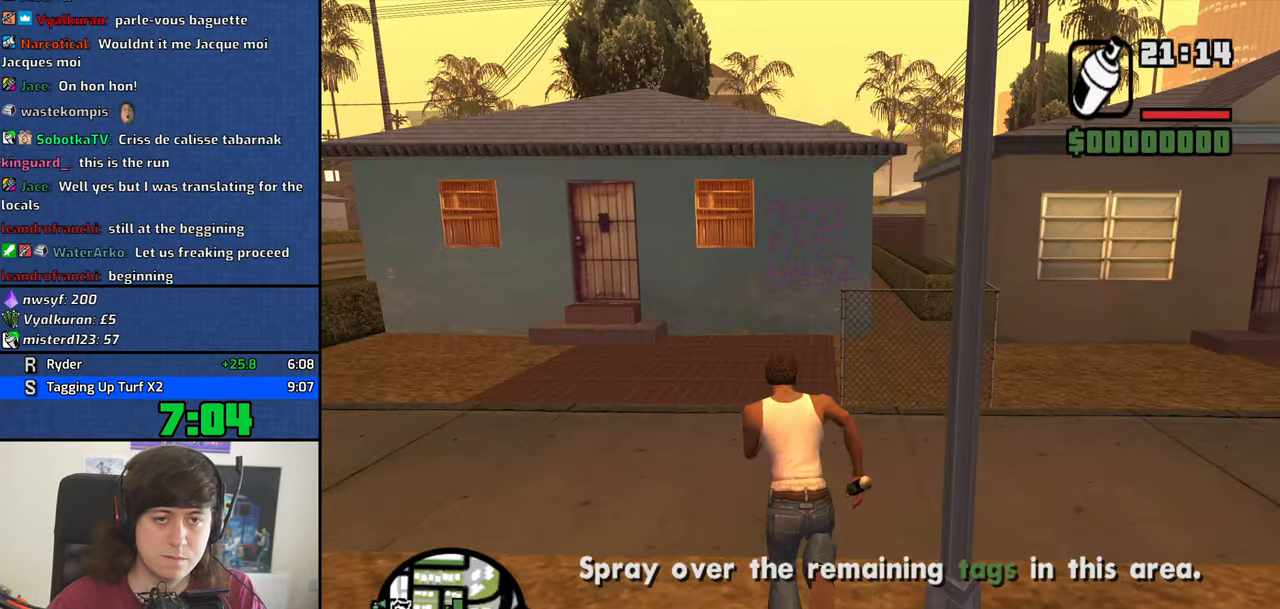
{"keys": [], "events": [[17, "space", "up"], [150, "space", "down"], [200, "space", "up"], [300, "space", "down"], [383, "space", "up"], [483, "w", "up"]]}
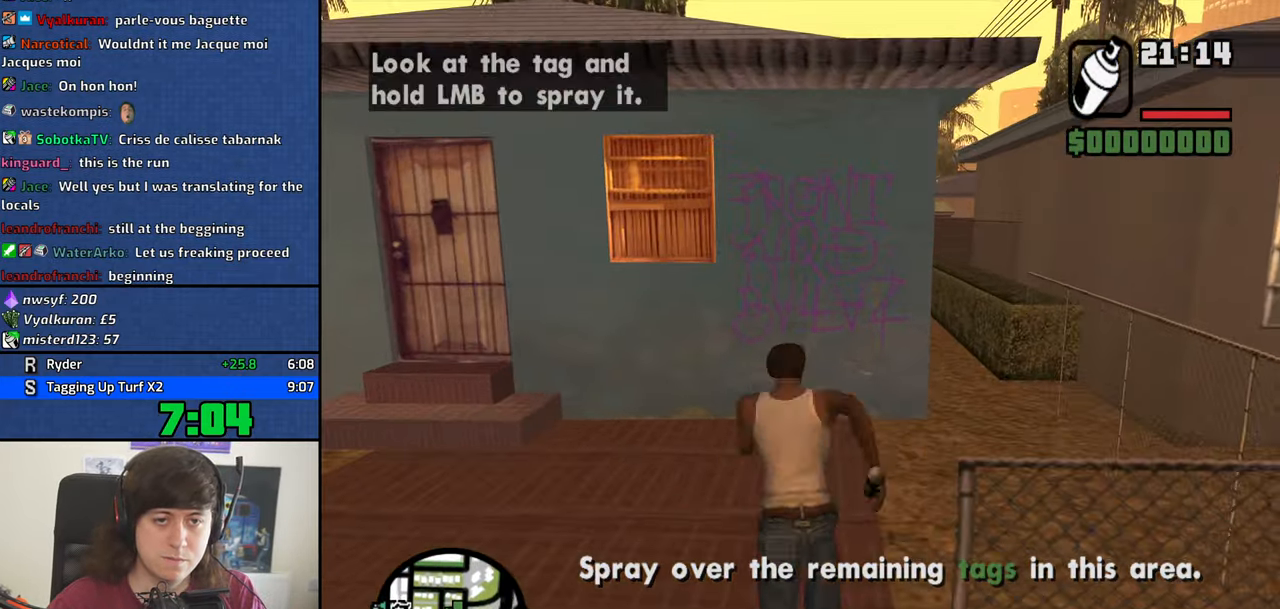
{"keys": ["d", "w"], "events": [[267, "w", "down"], [317, "d", "down"]]}
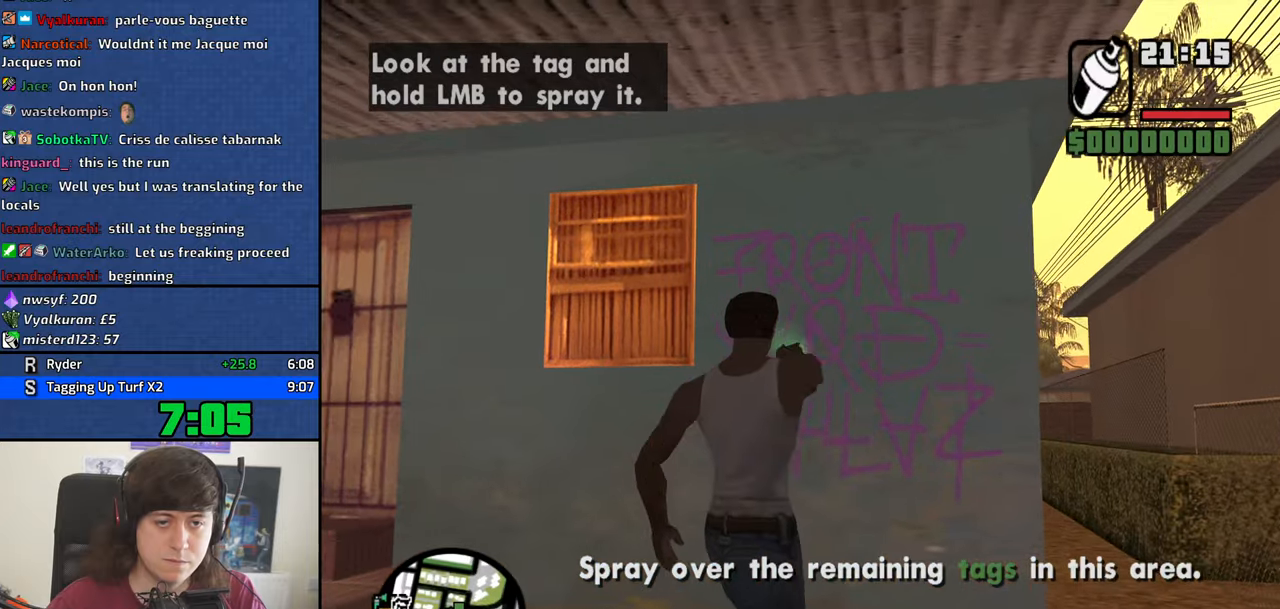
{"keys": ["d"], "events": [[50, "w", "up"]]}
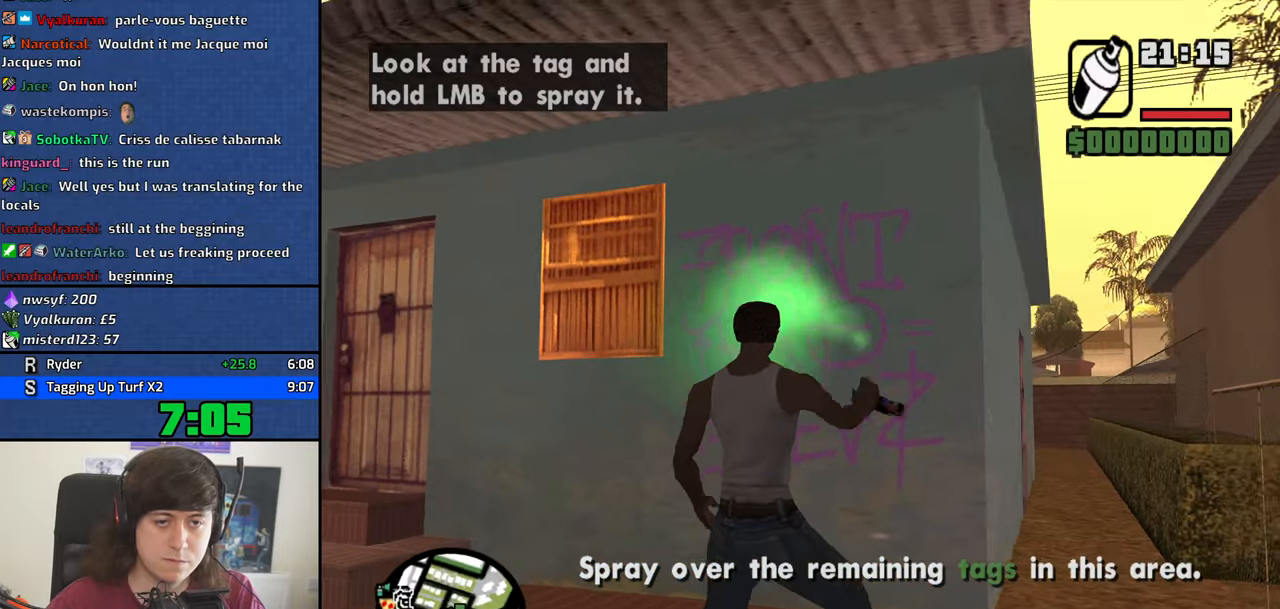
{"keys": ["d", "s"], "events": [[434, "s", "down"]]}
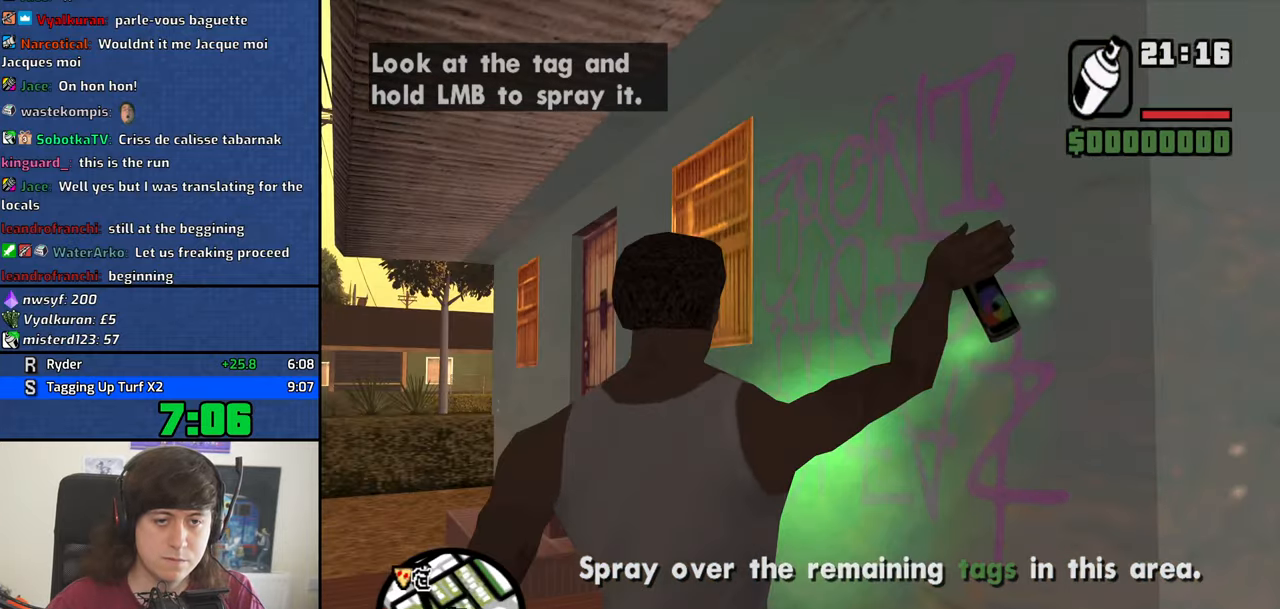
{"keys": ["d"], "events": [[450, "s", "up"]]}
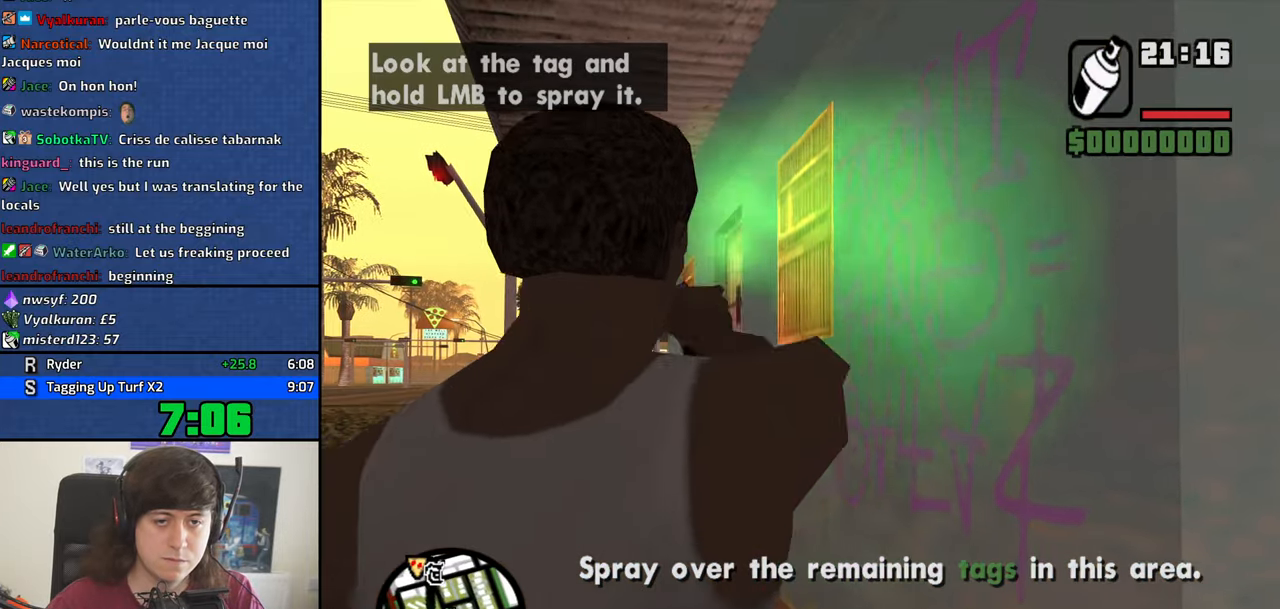
{"keys": ["w"], "events": [[234, "w", "down"], [334, "space", "down"], [367, "dn", "down"], [367, "space", "up"], [417, "dn", "up"], [467, "d", "up"]]}
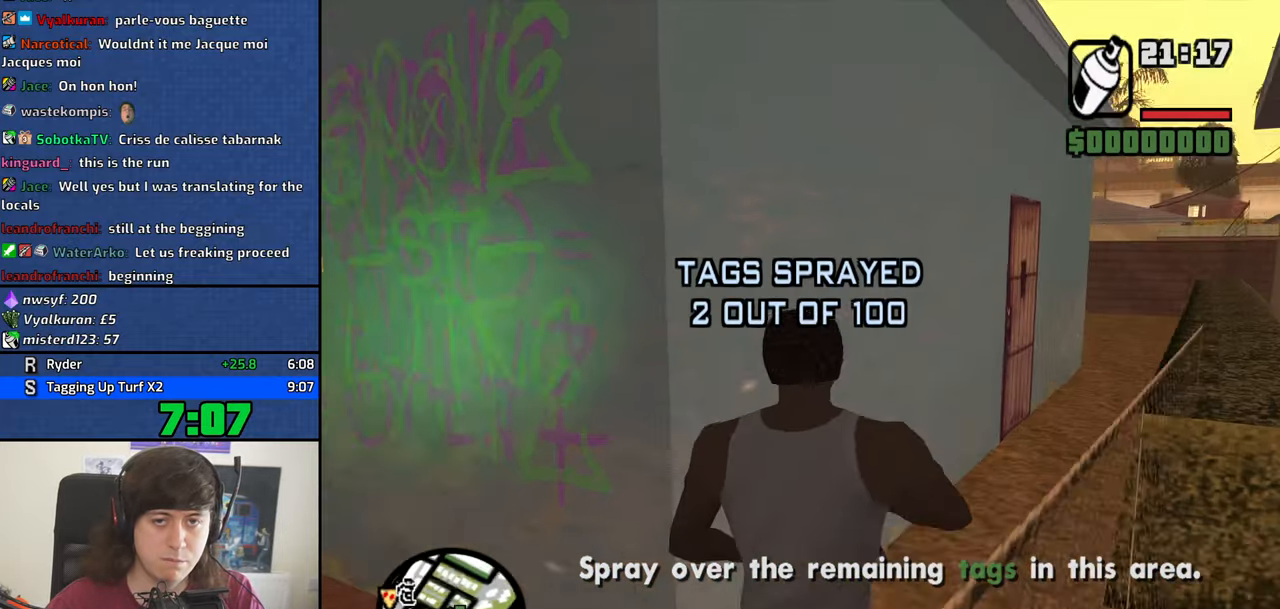
{"keys": ["w"], "events": [[17, "space", "down"], [67, "space", "up"], [200, "space", "down"], [300, "space", "up"], [384, "space", "down"], [434, "space", "up"]]}
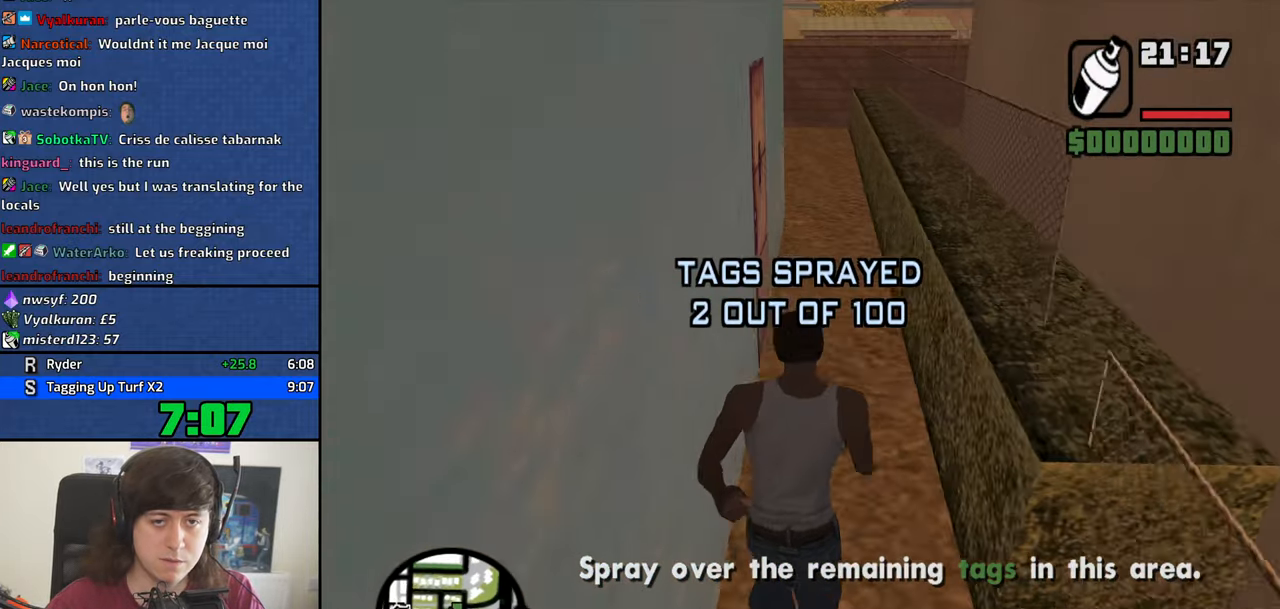
{"keys": ["w"], "events": [[84, "space", "down"], [117, "space", "up"], [267, "space", "down"], [317, "space", "up"], [400, "space", "down"], [450, "space", "up"]]}
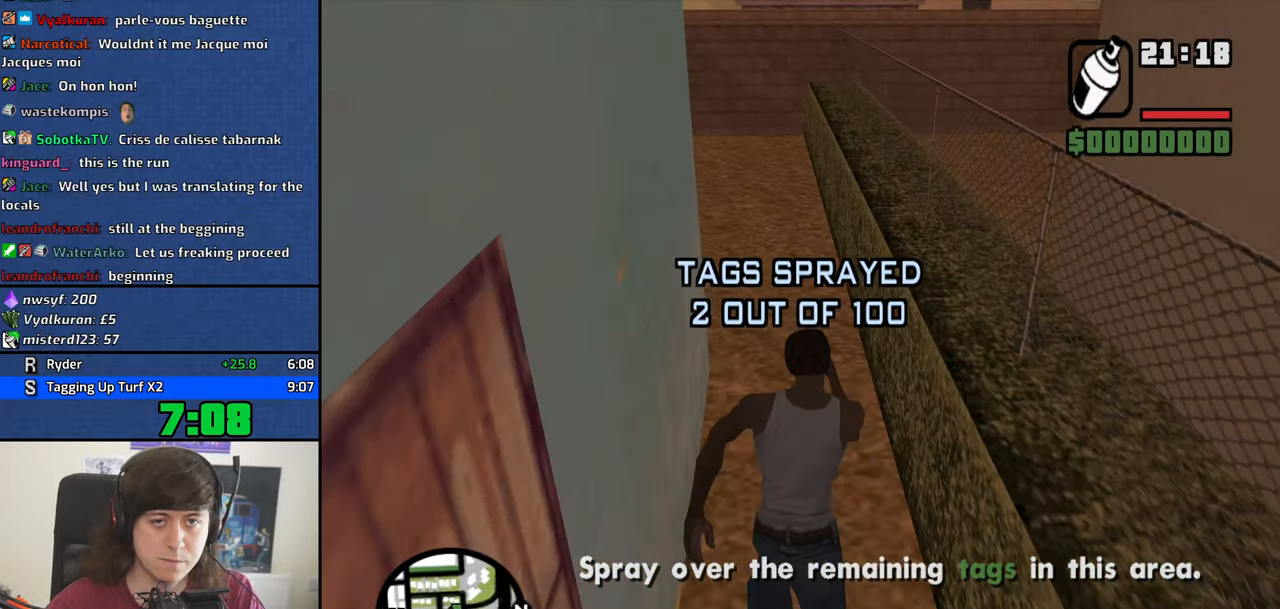
{"keys": ["shift", "w"], "events": [[50, "space", "down"], [134, "space", "up"], [184, "shift", "down"]]}
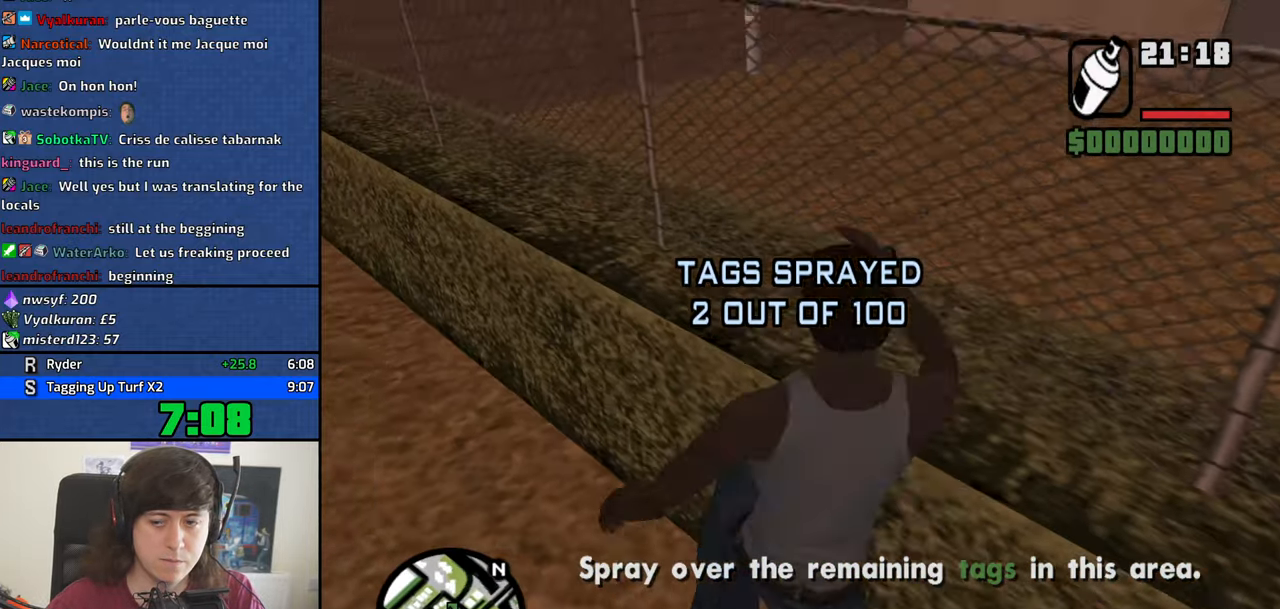
{"keys": ["space", "w"], "events": [[67, "dn", "down"], [100, "dn", "up"], [434, "shift", "up"], [484, "space", "down"]]}
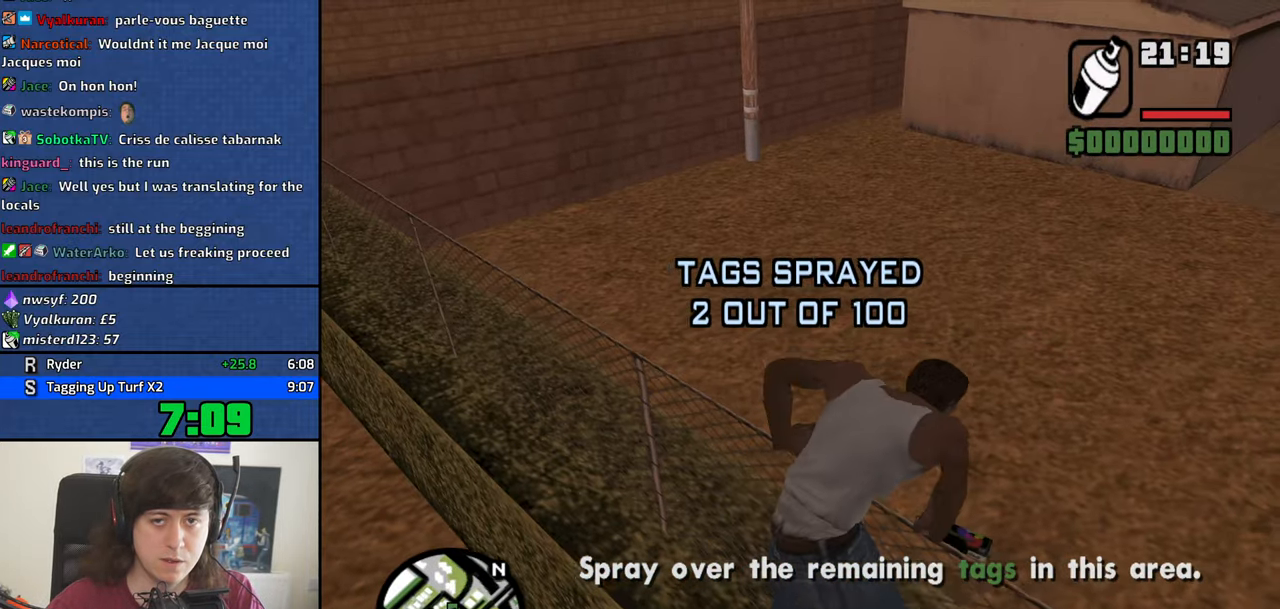
{"keys": ["w"], "events": [[84, "space", "up"], [167, "space", "down"], [267, "space", "up"], [350, "space", "down"], [450, "space", "up"]]}
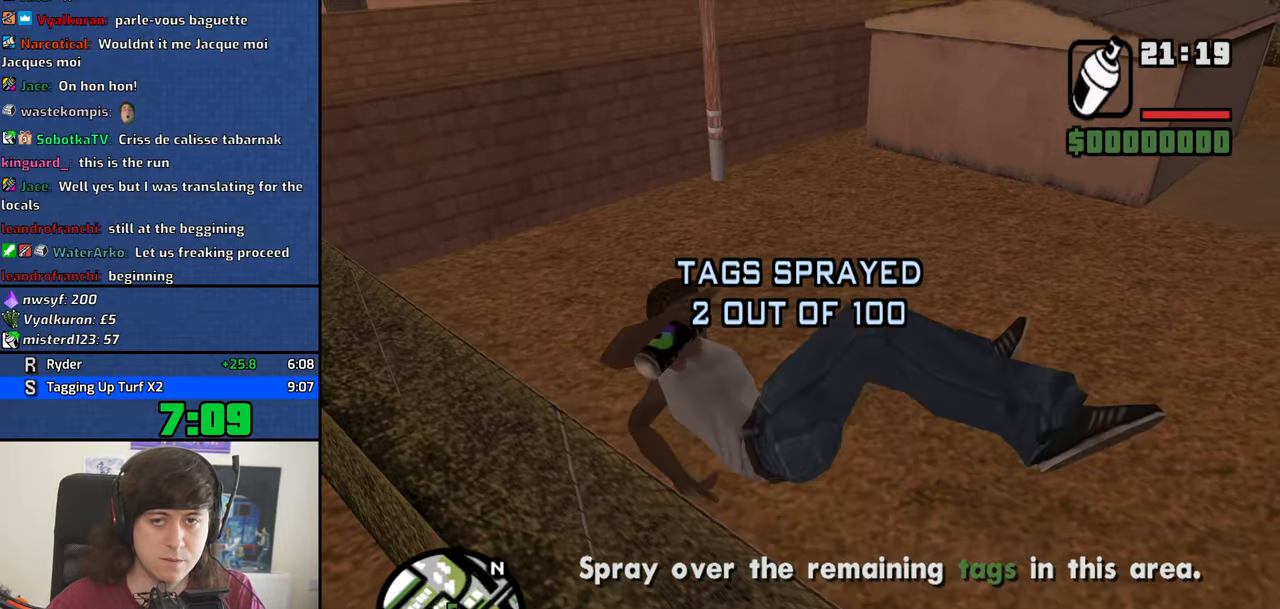
{"keys": ["space", "w"], "events": [[84, "space", "down"], [134, "space", "up"], [284, "space", "down"], [367, "space", "up"], [467, "space", "down"]]}
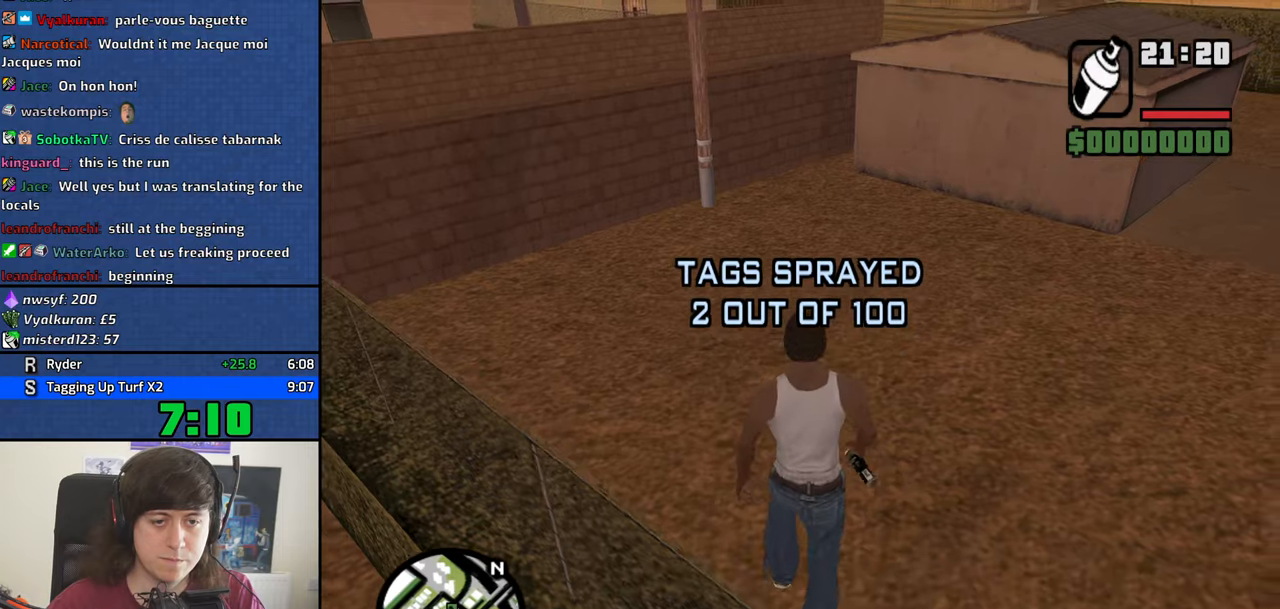
{"keys": ["w"], "events": [[66, "space", "up"], [150, "space", "down"], [250, "space", "up"], [383, "space", "down"], [433, "space", "up"]]}
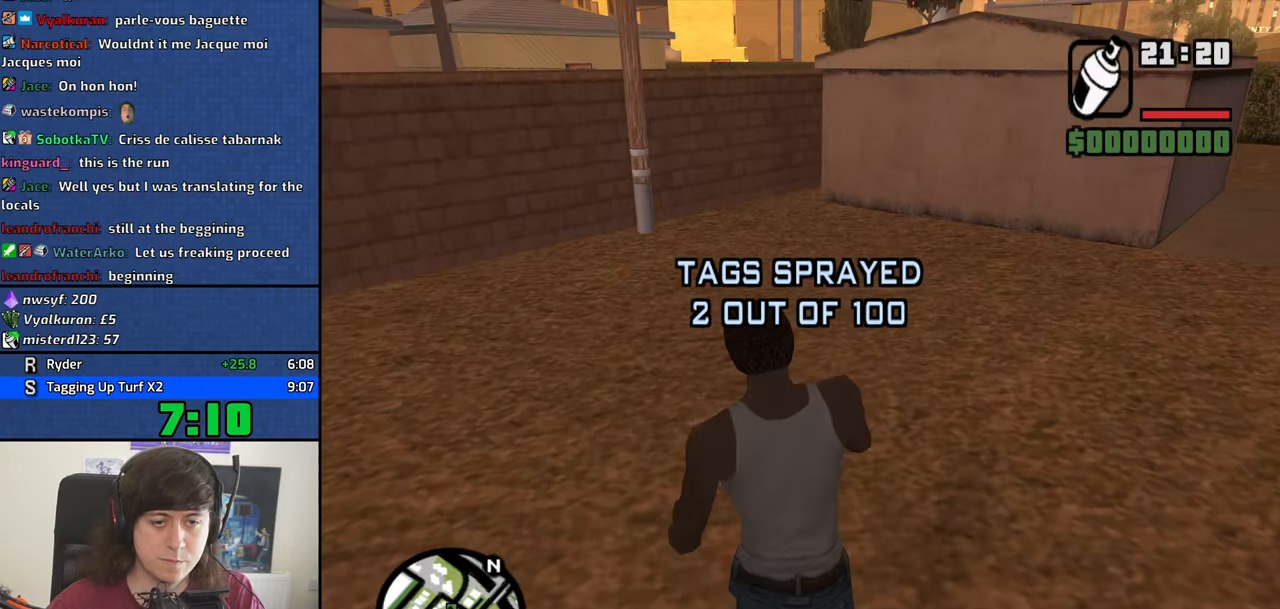
{"keys": ["w"], "events": [[83, "space", "down"], [116, "space", "up"], [266, "space", "down"], [316, "space", "up"], [450, "space", "down"], [500, "space", "up"]]}
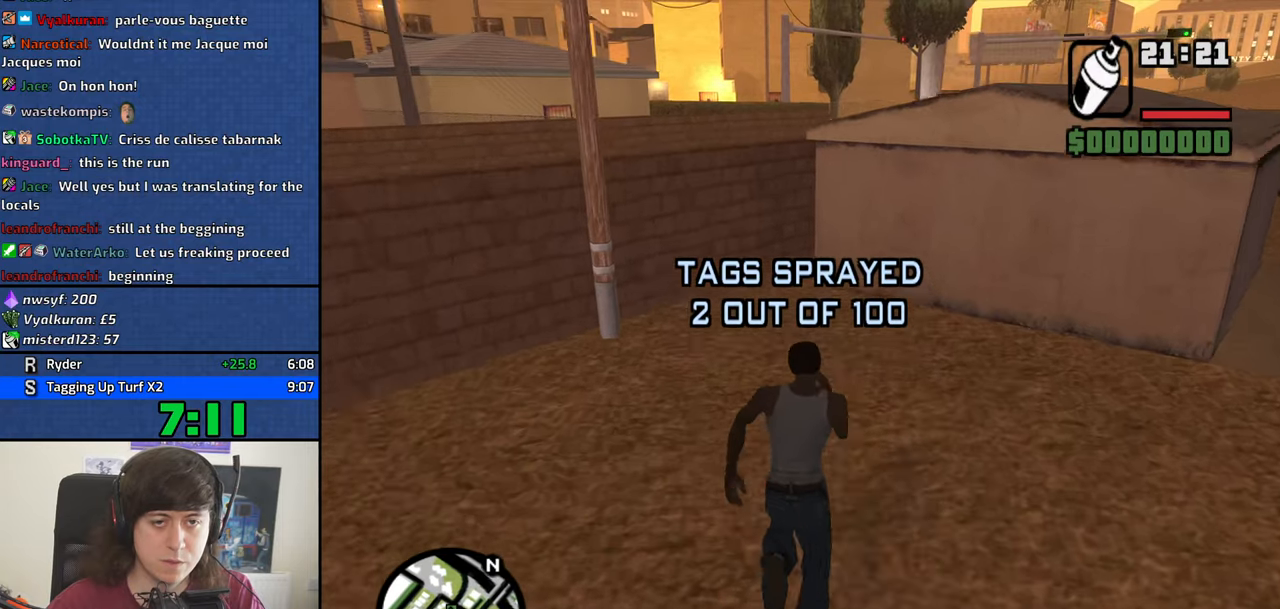
{"keys": ["space", "w"], "events": [[133, "space", "down"], [183, "space", "up"], [283, "space", "down"], [366, "space", "up"], [466, "space", "down"]]}
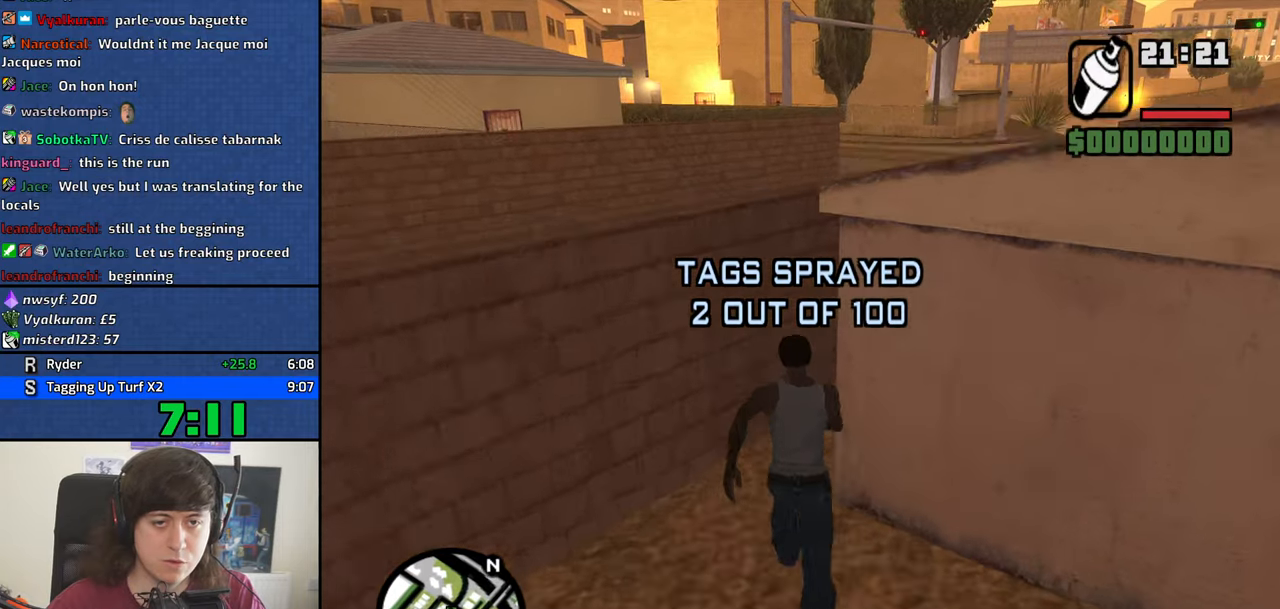
{"keys": ["d", "w"], "events": [[66, "space", "up"], [100, "w", "up"], [200, "d", "down"], [250, "w", "down"]]}
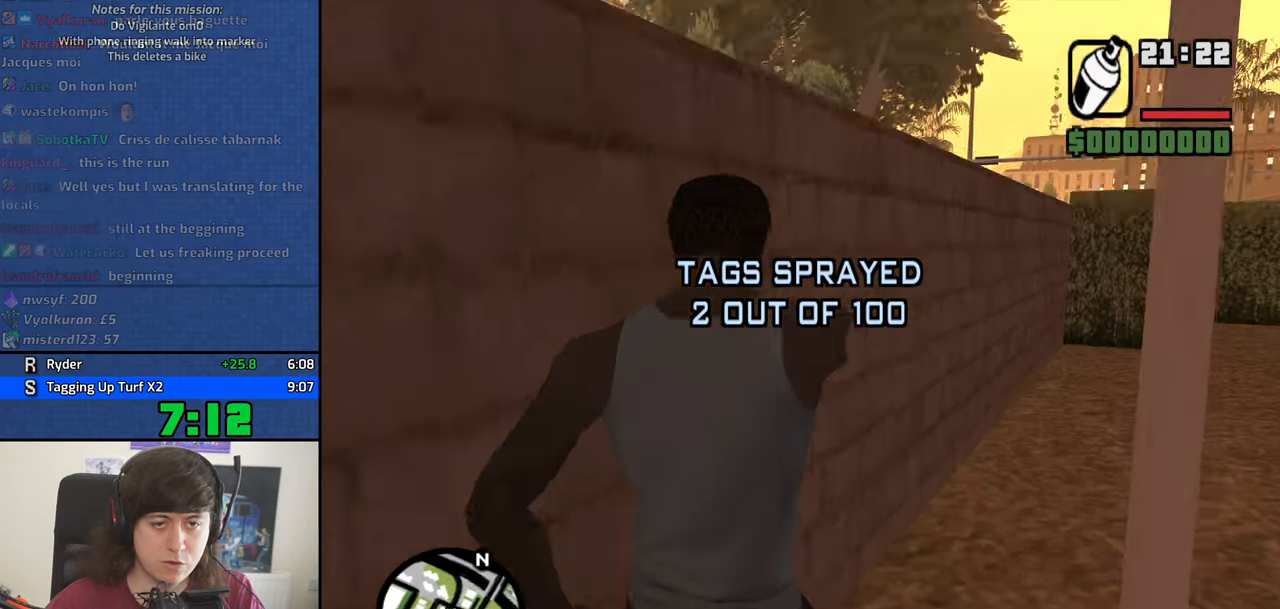
{"keys": ["d", "w"], "events": []}
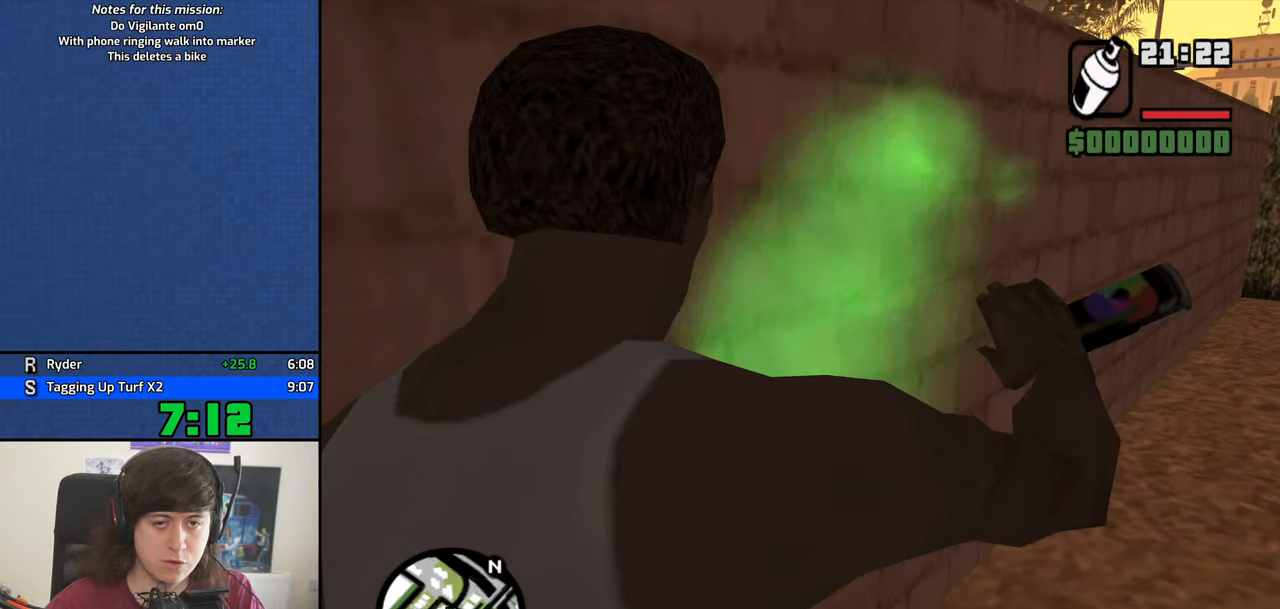
{"keys": ["d", "w"], "events": []}
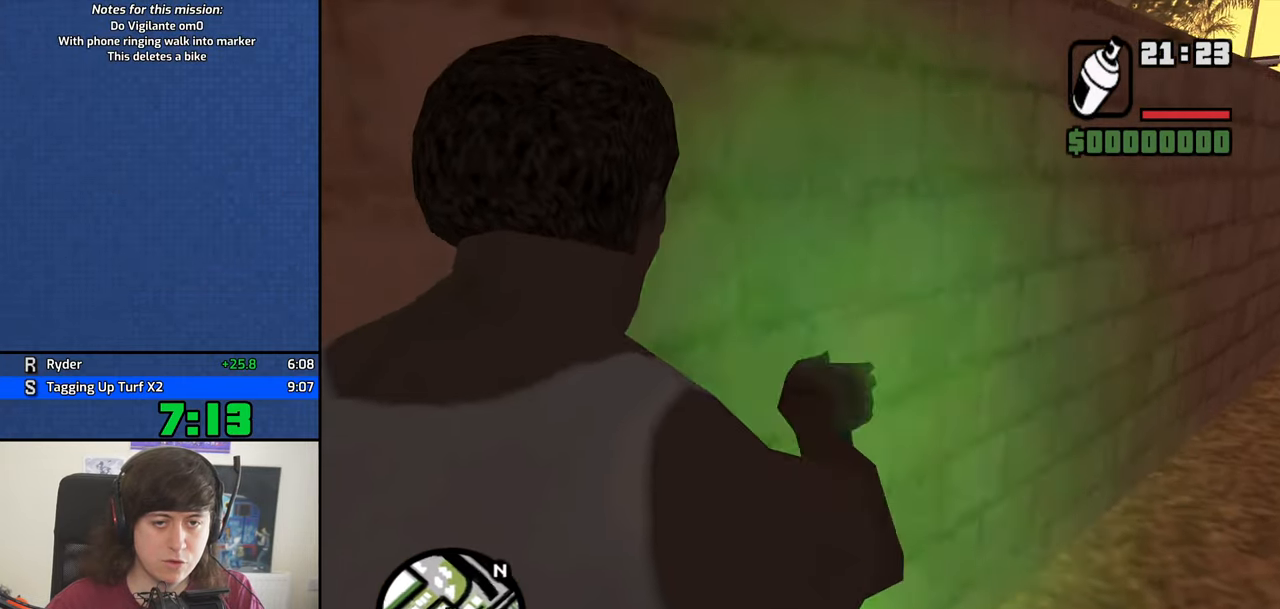
{"keys": ["a", "s"], "events": [[100, "a", "down"], [100, "w", "up"], [150, "d", "up"], [250, "s", "down"]]}
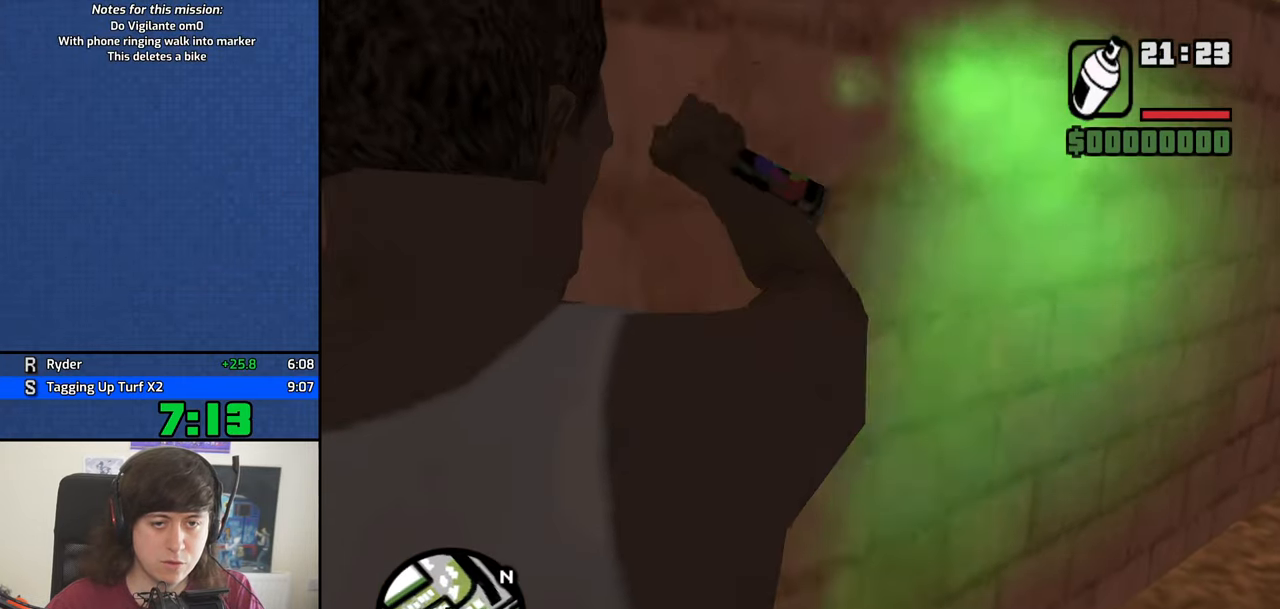
{"keys": ["a", "s"], "events": [[216, "a", "up"], [450, "a", "down"]]}